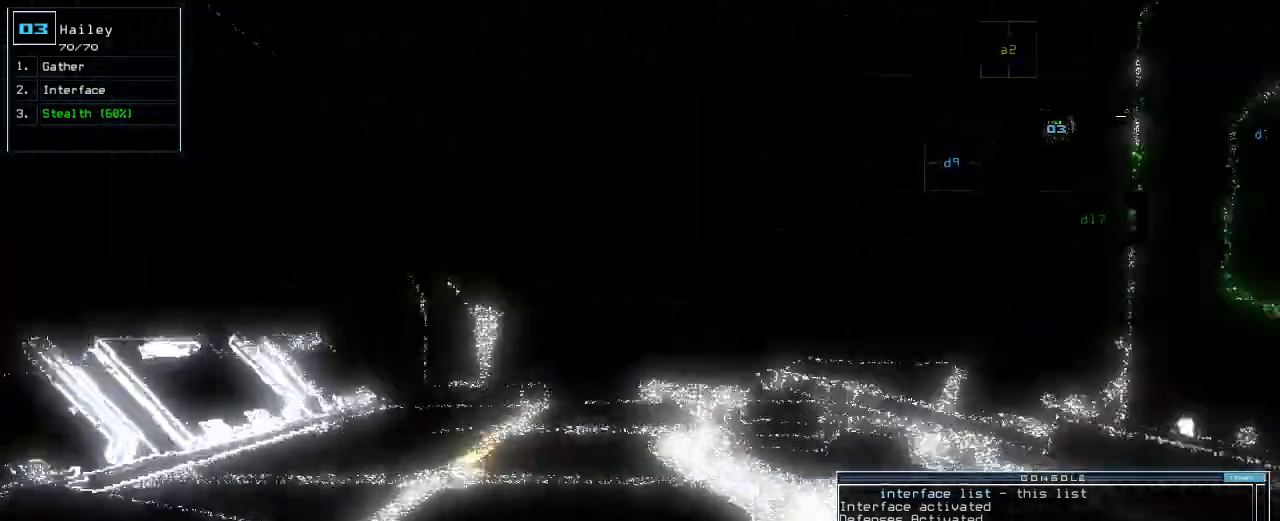
Gameplay with keyboard; each line is a JSON object with the keys held at the frame after it. "events" lists presses ("down") and releases ("up") of ".", "0", "1", "2", "3", "4", "5", "6", "7", "8", "9", "a", "b", "backspace", "c", "caps_lock", "comma", "ctrl_l", "ctrl_r", "d", "down", "e", "equals", "escape", "f", "f1", "g", "h", "i", "j", "k", "l", "left", "m", "minus", "n", "o", "p", "q", "quote", "r", "return", "right", "s", "semicolon", "shift_l", "shift_r", "space", "t", "tab", "tilde", "u", "up", "v", "w", "x", "y" and "z" between this image and that frame as [ms after this image, input, new state], when the widget could be followed in between. No other keys are recorded. Mouse input is not recorded.
{"keys": ["left", "up"], "events": [[40, "right", "up"], [380, "left", "down"]]}
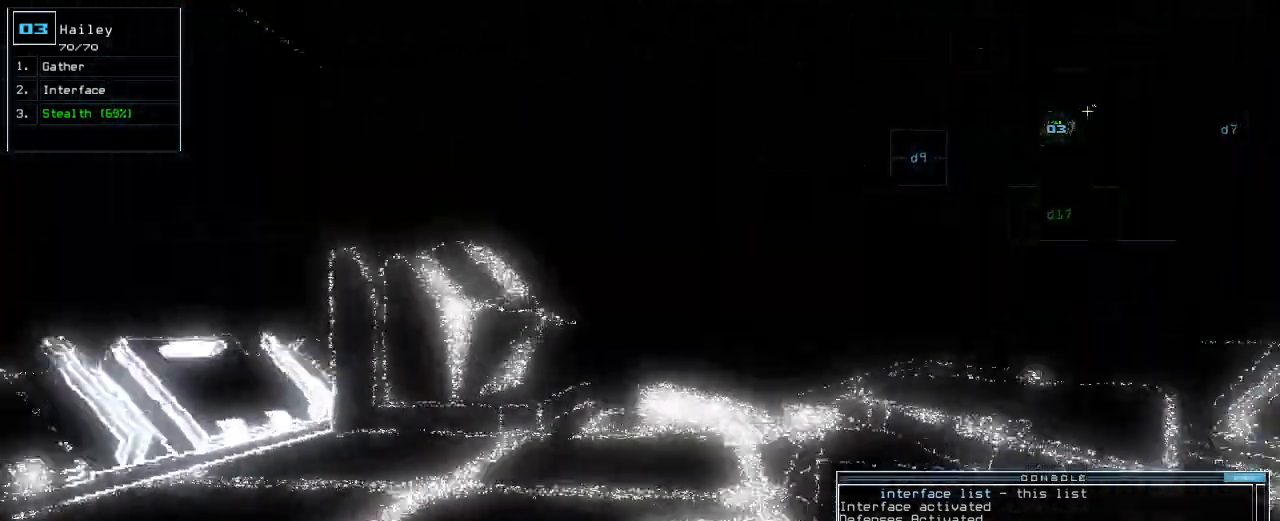
{"keys": [], "events": [[200, "left", "up"], [360, "g", "down"], [420, "return", "down"], [440, "g", "up"], [460, "return", "up"], [480, "up", "up"]]}
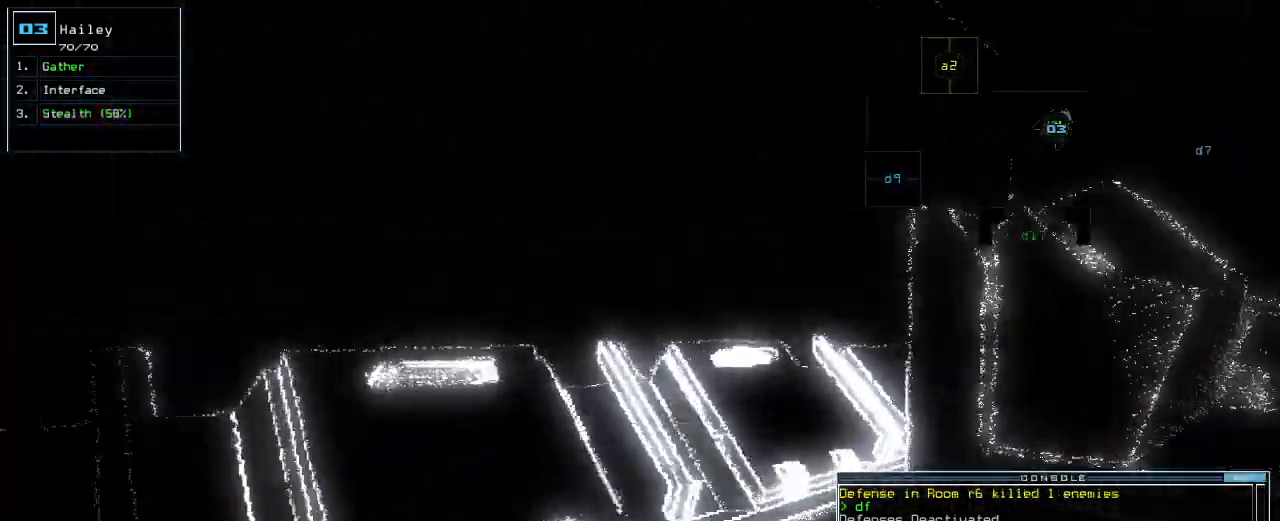
{"keys": ["right", "up"], "events": [[100, "right", "down"], [320, "up", "down"]]}
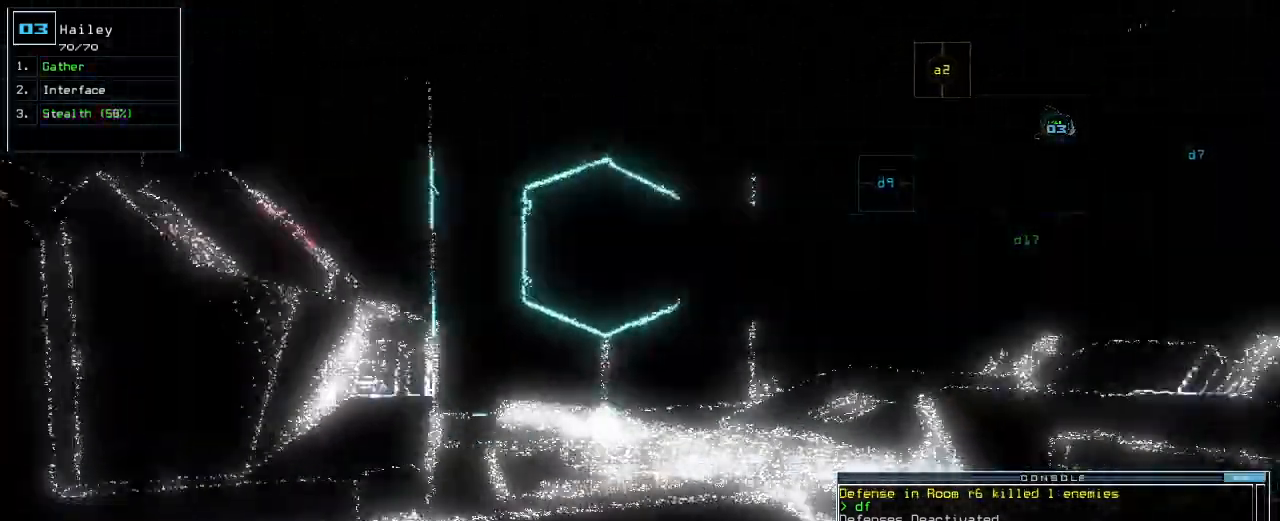
{"keys": ["up"], "events": [[80, "right", "up"], [360, "left", "down"], [440, "left", "up"]]}
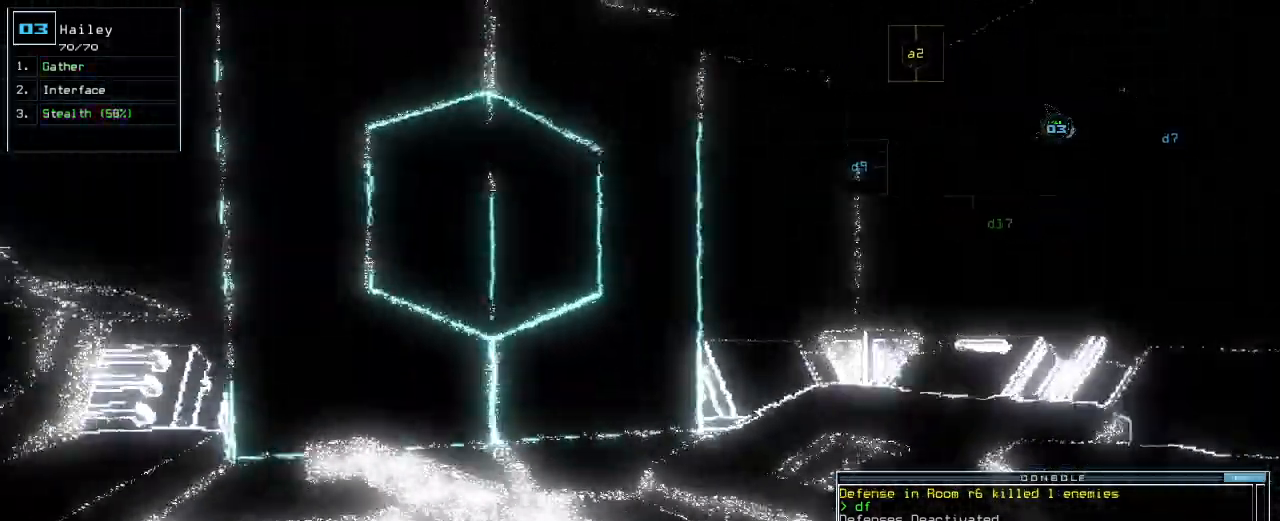
{"keys": [], "events": [[320, "space", "down"], [340, "up", "up"], [420, "space", "up"]]}
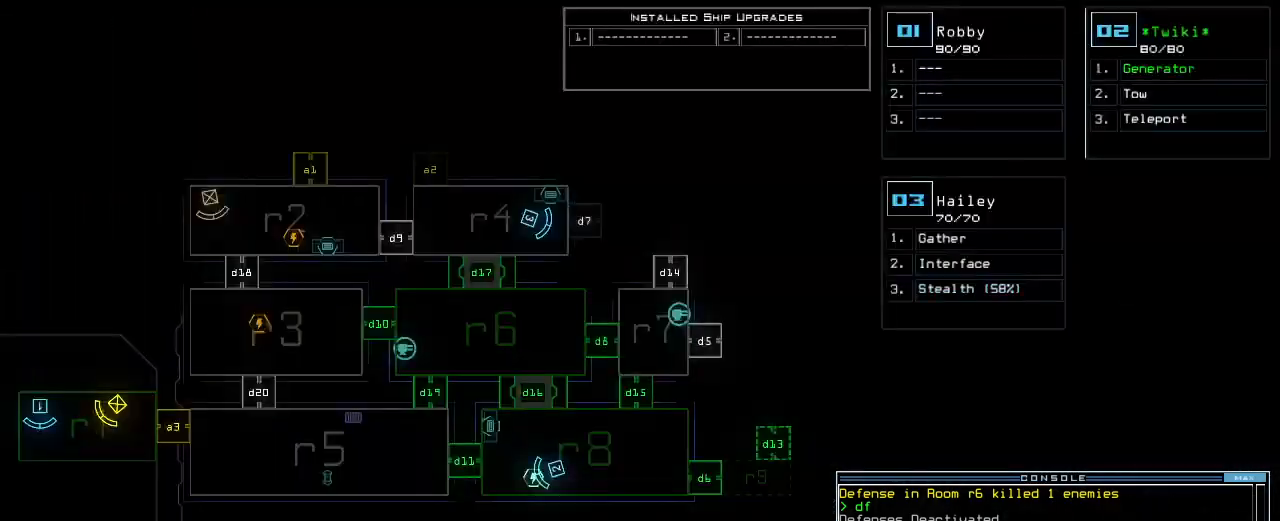
{"keys": ["l"], "events": [[340, "t", "down"], [380, "e", "down"], [420, "l", "down"], [440, "t", "up"], [500, "e", "up"]]}
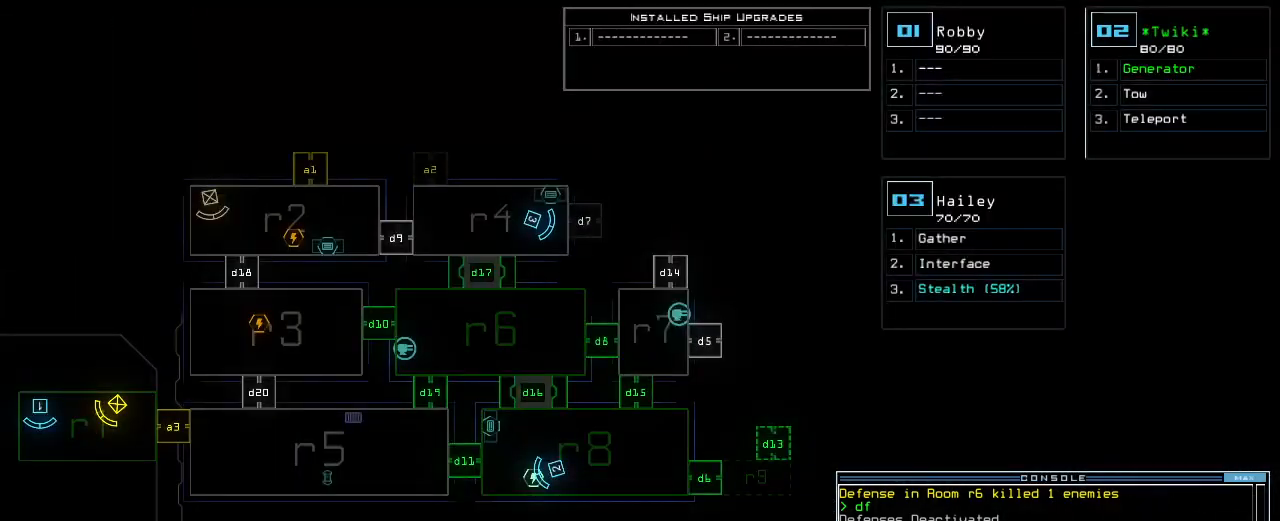
{"keys": [], "events": [[20, "space", "down"], [40, "l", "up"], [120, "space", "up"], [160, "2", "down"], [240, "2", "up"], [240, "space", "down"], [320, "r", "down"], [320, "space", "up"], [400, "2", "down"], [400, "r", "up"], [480, "2", "up"]]}
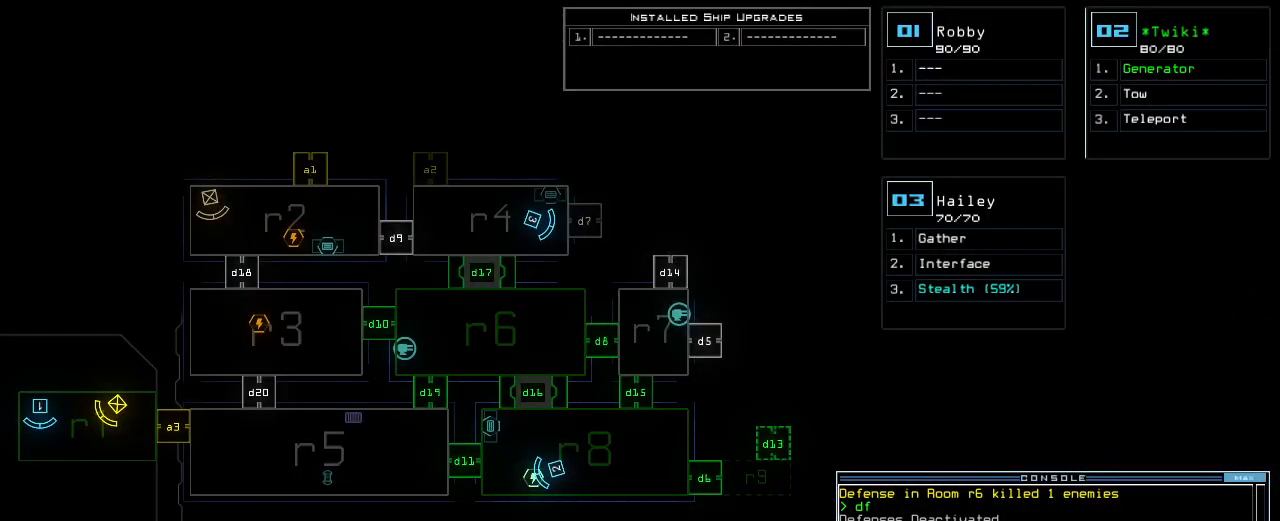
{"keys": ["2"], "events": [[40, "return", "down"], [120, "return", "up"], [500, "2", "down"]]}
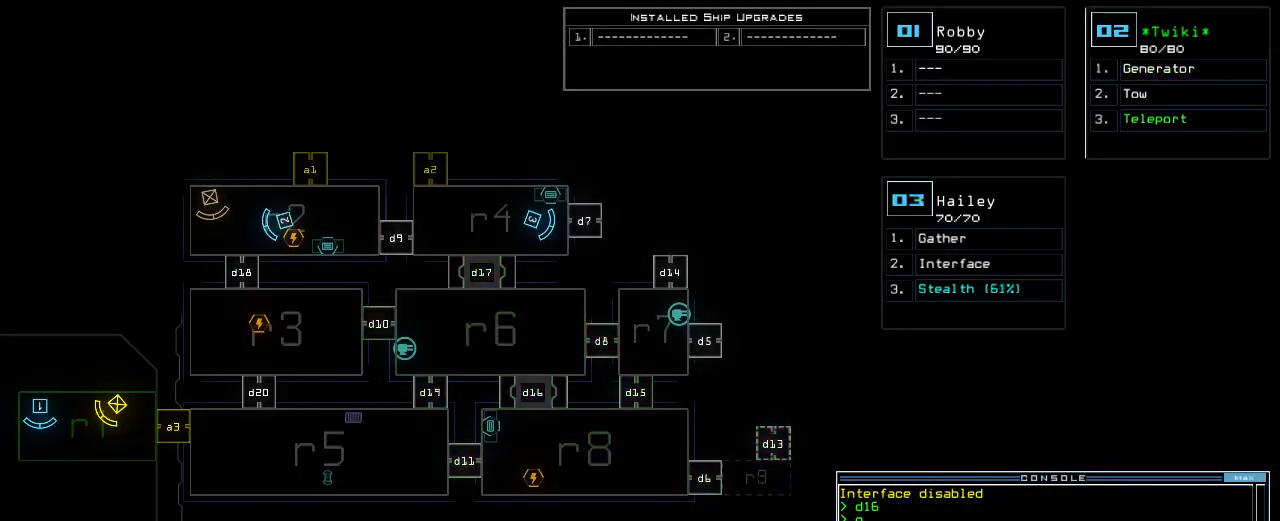
{"keys": ["left", "up"], "events": [[60, "2", "up"], [60, "right", "down"], [100, "right", "up"], [160, "left", "down"], [500, "up", "down"]]}
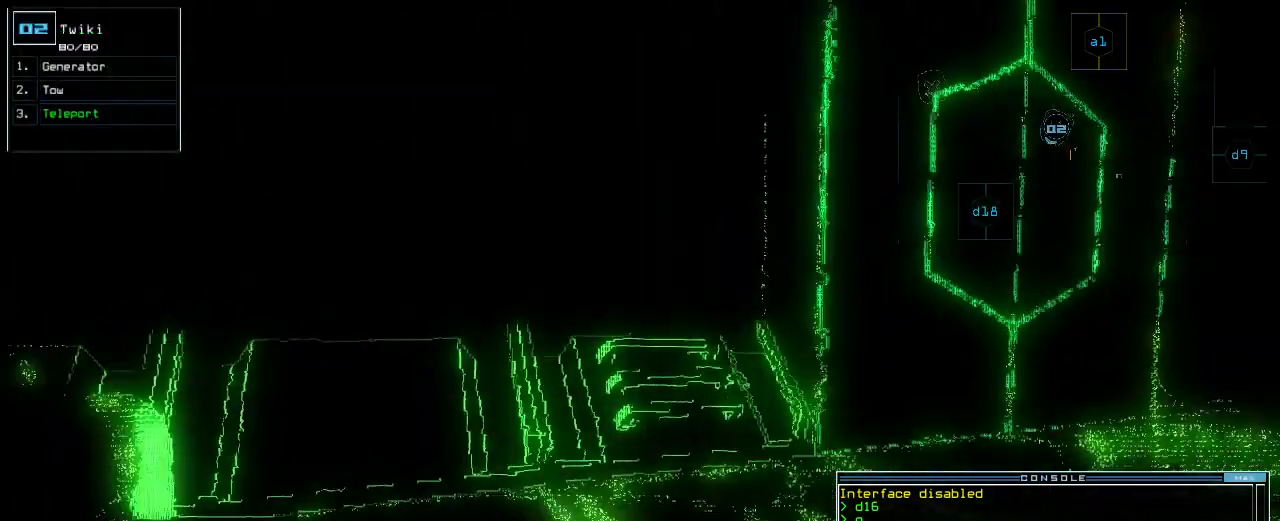
{"keys": ["space"], "events": [[180, "g", "down"], [220, "up", "up"], [260, "left", "up"], [280, "g", "up"], [300, "return", "down"], [380, "return", "up"], [460, "space", "down"]]}
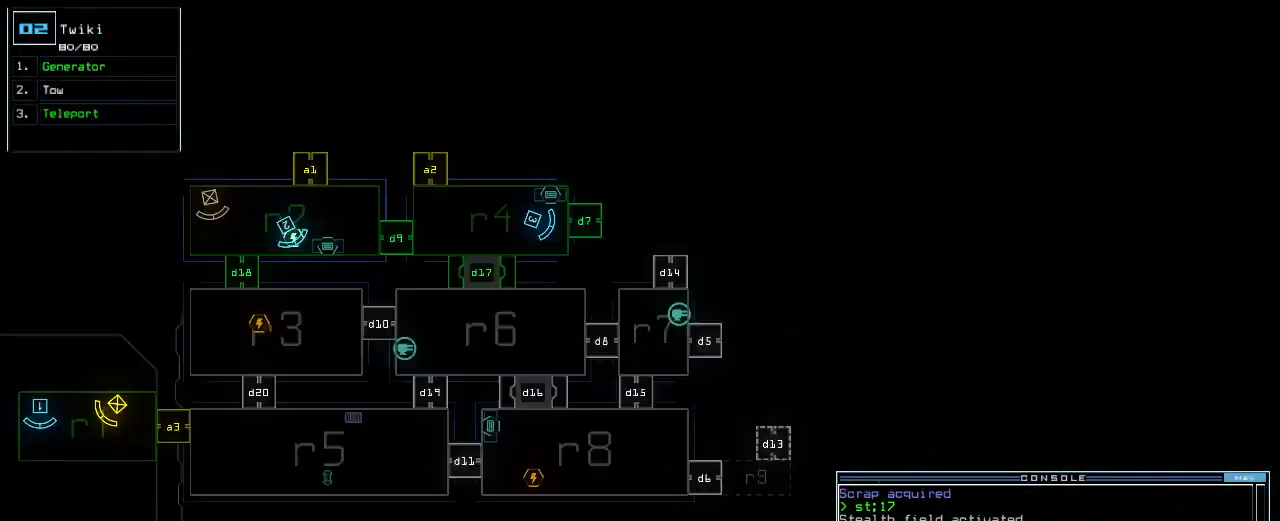
{"keys": [], "events": [[40, "space", "up"]]}
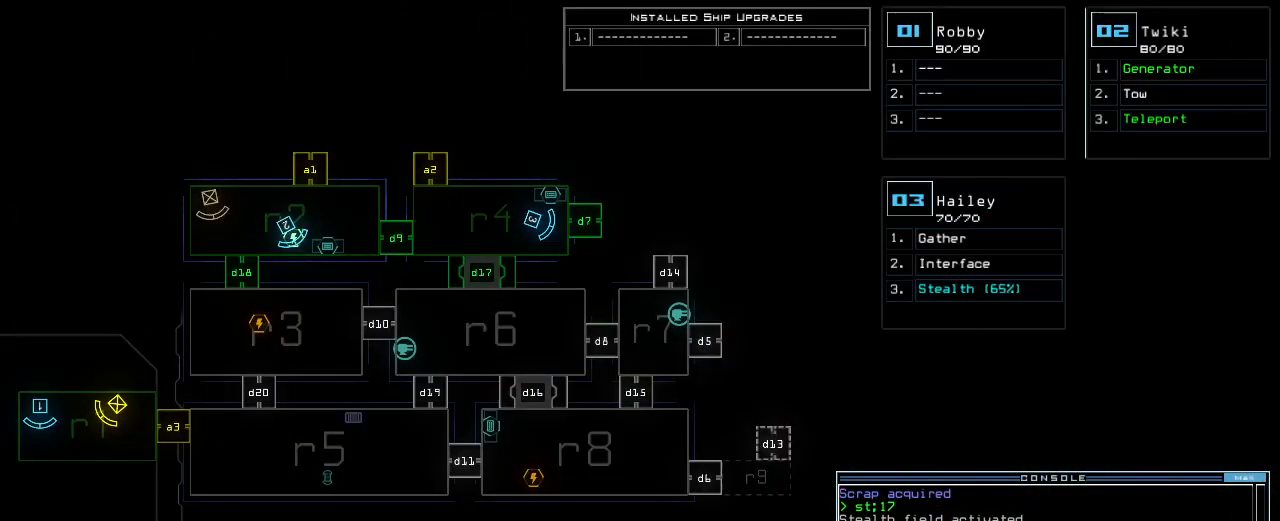
{"keys": ["t"], "events": [[80, "3", "down"], [160, "3", "up"], [360, "s", "down"], [440, "t", "down"], [460, "s", "up"]]}
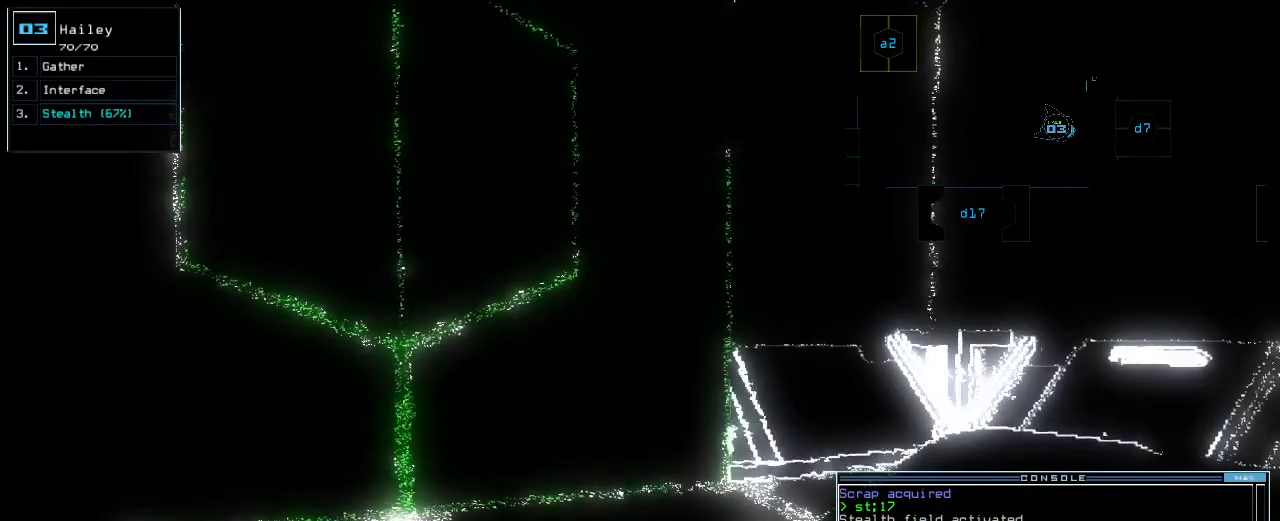
{"keys": [], "events": [[40, "t", "up"]]}
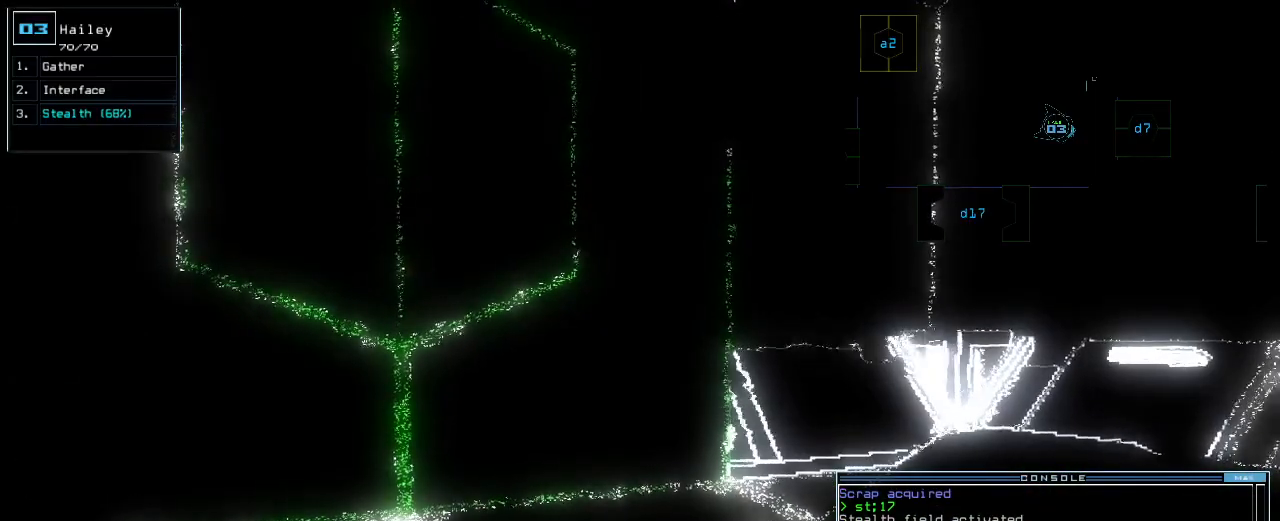
{"keys": ["return"], "events": [[40, "escape", "down"], [140, "escape", "up"], [300, "c", "down"], [360, "c", "up"], [400, "c", "down"], [460, "c", "up"], [460, "return", "down"]]}
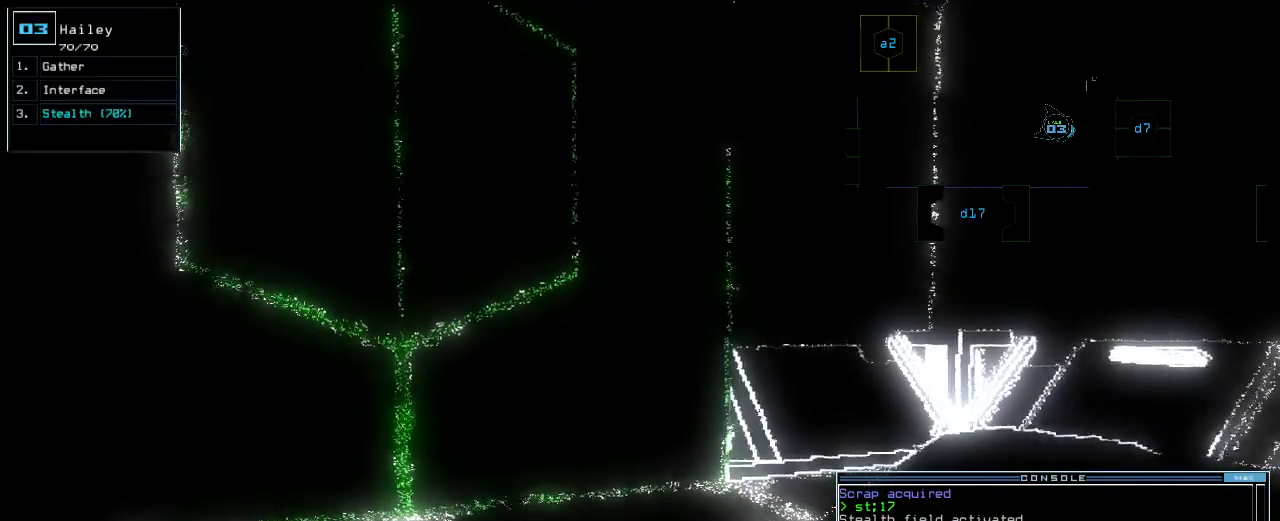
{"keys": ["d"], "events": [[20, "return", "up"], [120, "s", "down"], [220, "s", "up"], [260, "t", "down"], [360, "semicolon", "down"], [360, "t", "up"], [440, "semicolon", "up"], [500, "d", "down"]]}
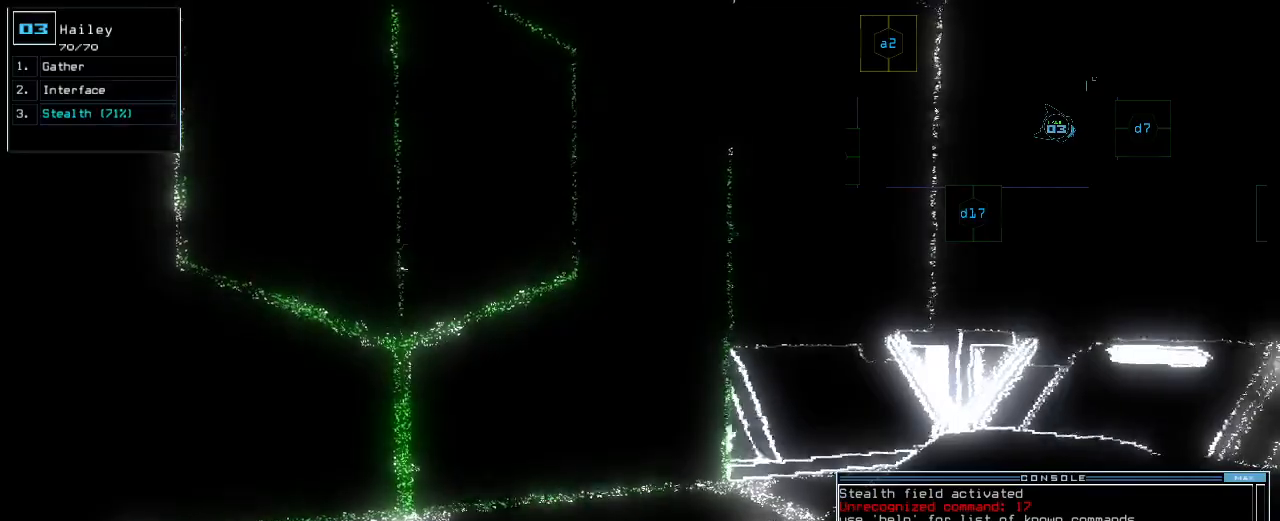
{"keys": ["up"], "events": [[80, "d", "up"], [160, "up", "down"], [400, "7", "down"], [420, "7", "up"]]}